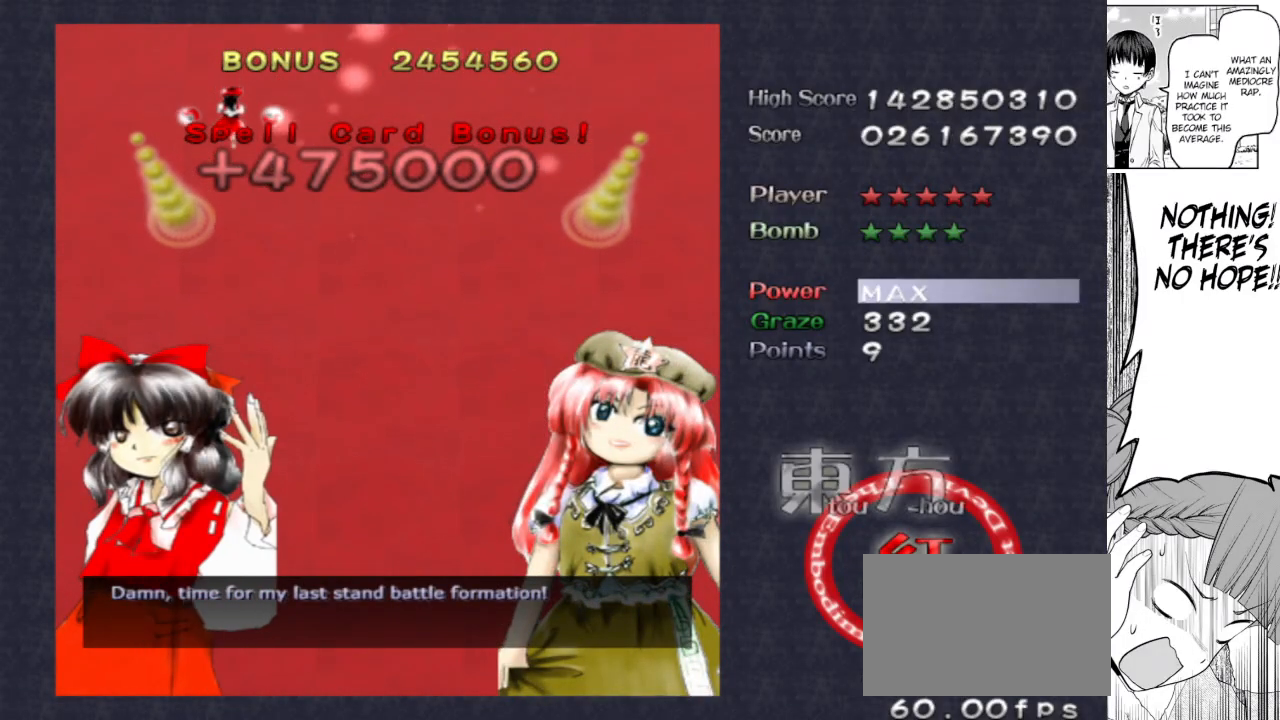
Gameplay with keyboard; each line is a JSON object with the keys held at the frame after it. "events" lists presses ("down") and releases ("up") of "bomb", "down", "focus", "left", "right", "shoot" and "up" between this image and that frame as [ms after this image, input, new state], when the widget could be followed in between. No other keys are recorded. Mouse input is not recorded. Key names are as the overlay labels them; some are game actions (e.g. jump) rather than physical keys.
{"keys": ["down"], "events": []}
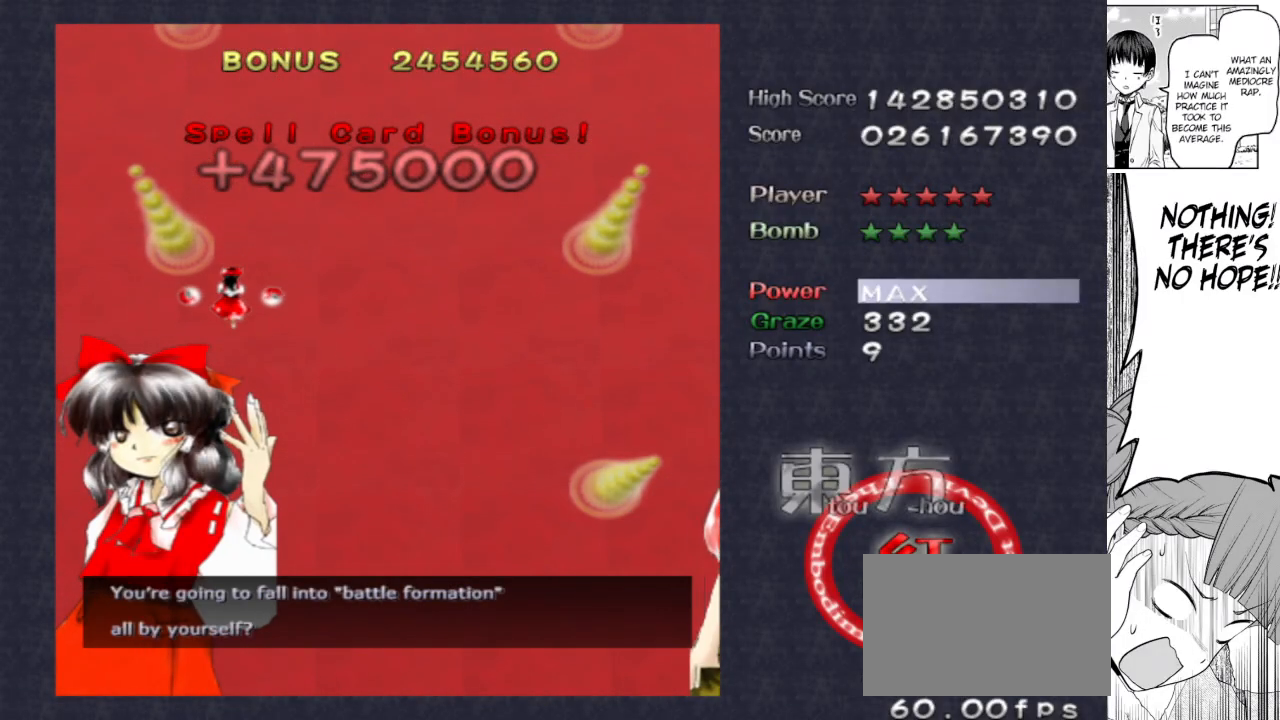
{"keys": ["left"], "events": [[33, "shoot", "down"], [367, "down", "up"], [417, "shoot", "up"], [467, "left", "down"]]}
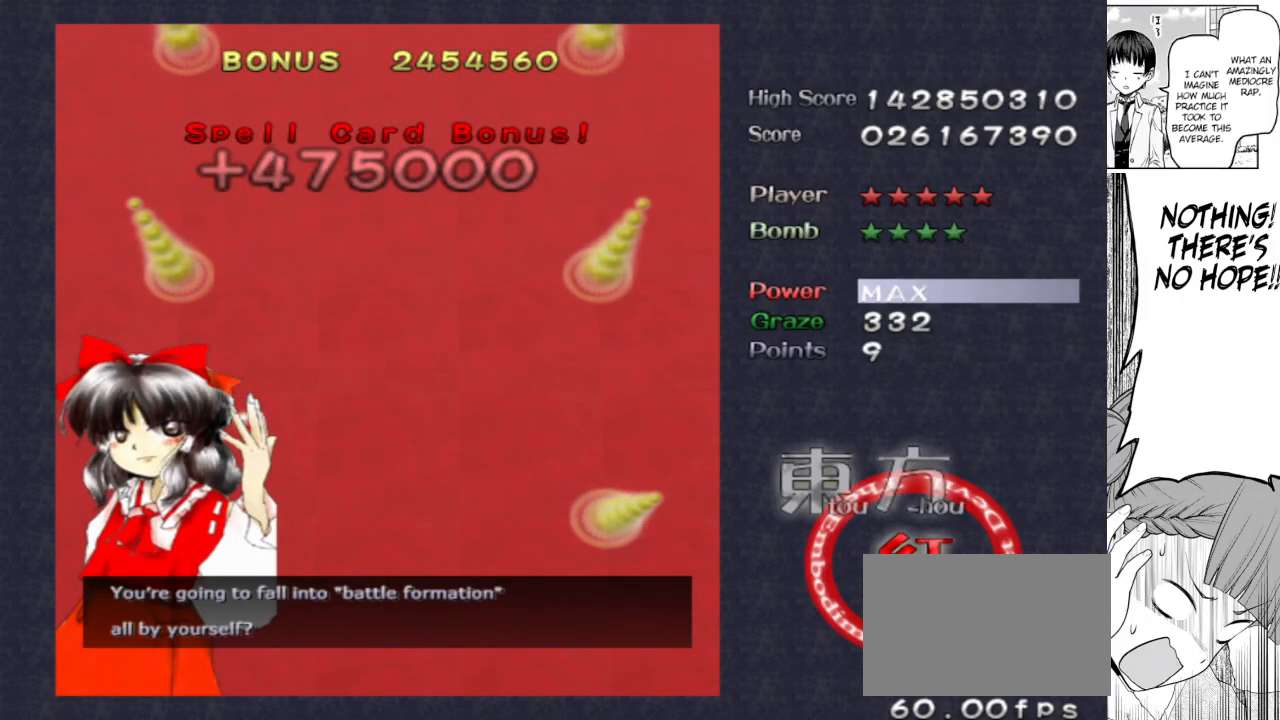
{"keys": ["shoot"], "events": [[67, "shoot", "down"], [117, "left", "up"], [333, "down", "down"], [483, "down", "up"]]}
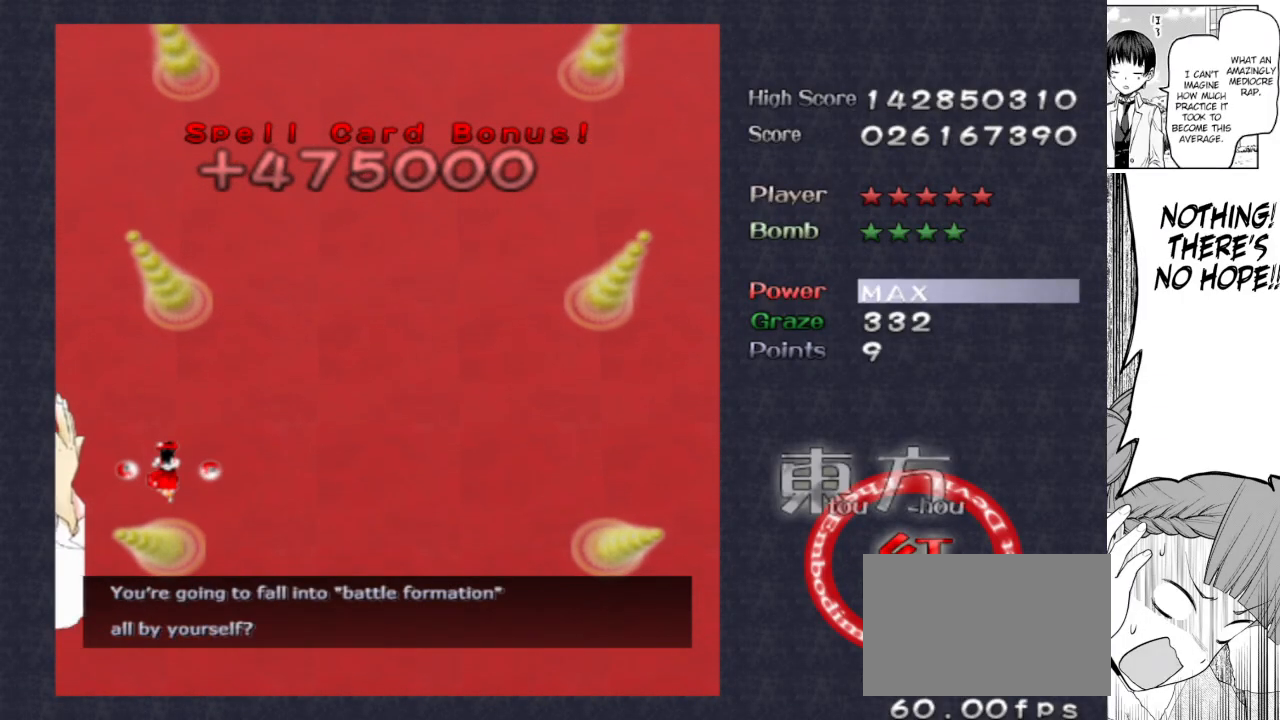
{"keys": ["shoot"], "events": []}
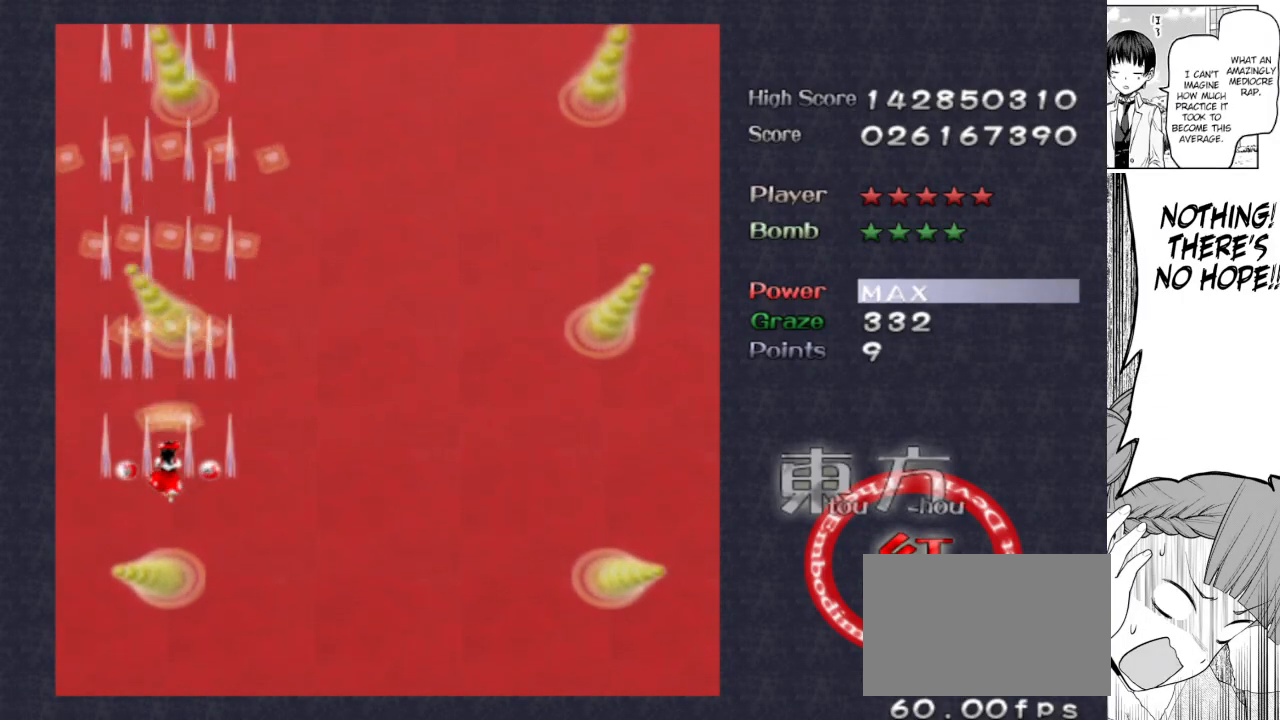
{"keys": ["focus", "shoot"], "events": [[367, "focus", "down"]]}
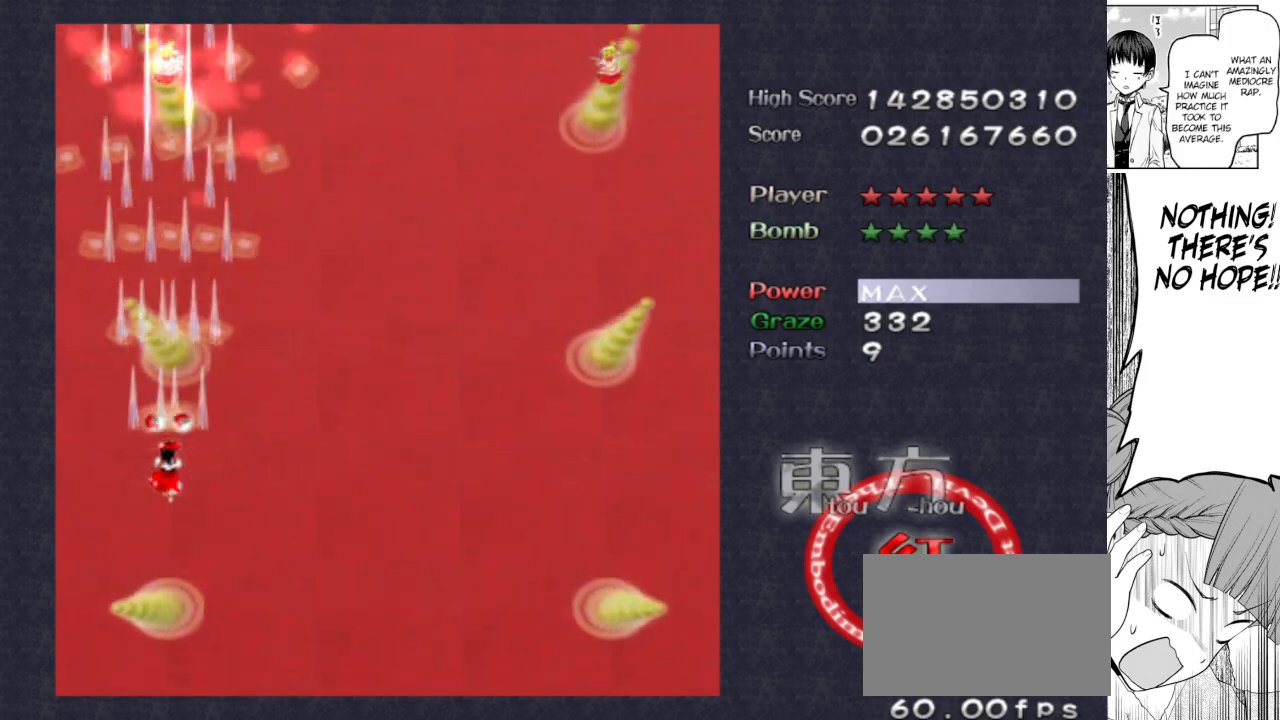
{"keys": ["focus", "shoot"], "events": [[150, "focus", "up"], [483, "focus", "down"]]}
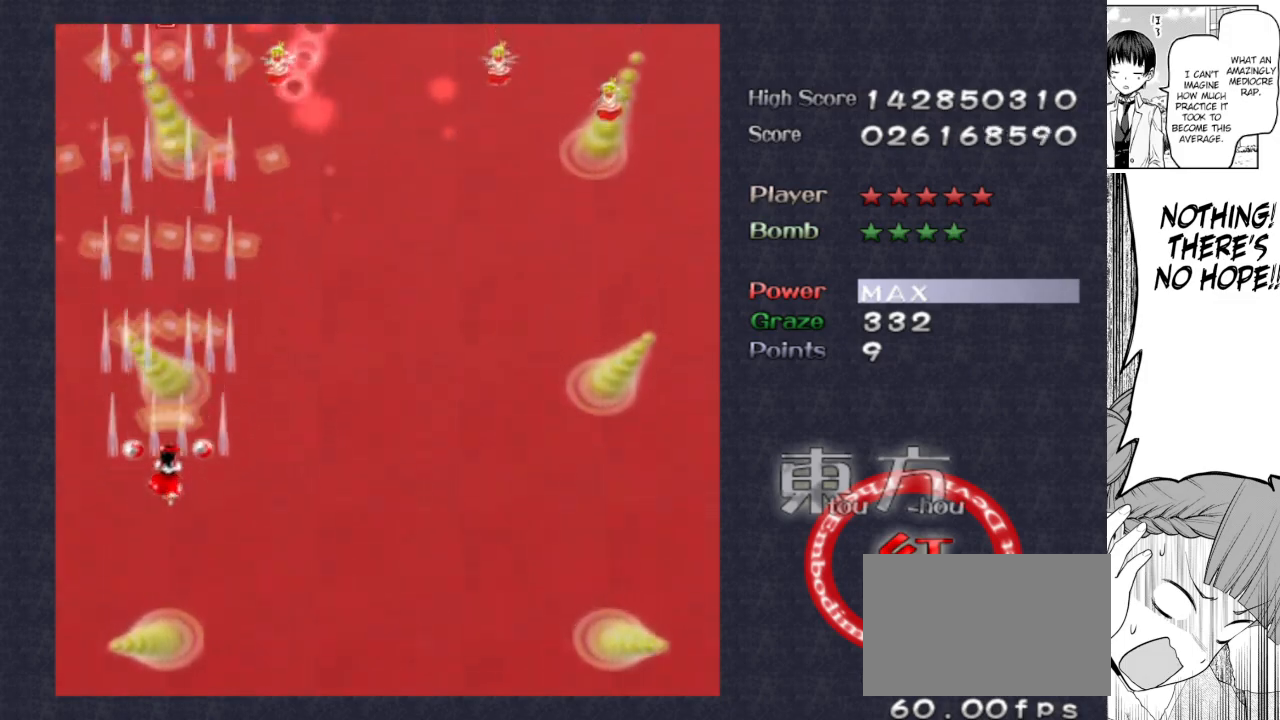
{"keys": ["focus", "shoot"], "events": [[33, "down", "down"], [33, "right", "down"], [67, "down", "up"], [67, "right", "up"], [217, "down", "down"], [217, "right", "down"], [267, "down", "up"], [267, "right", "up"], [400, "down", "down"], [450, "down", "up"]]}
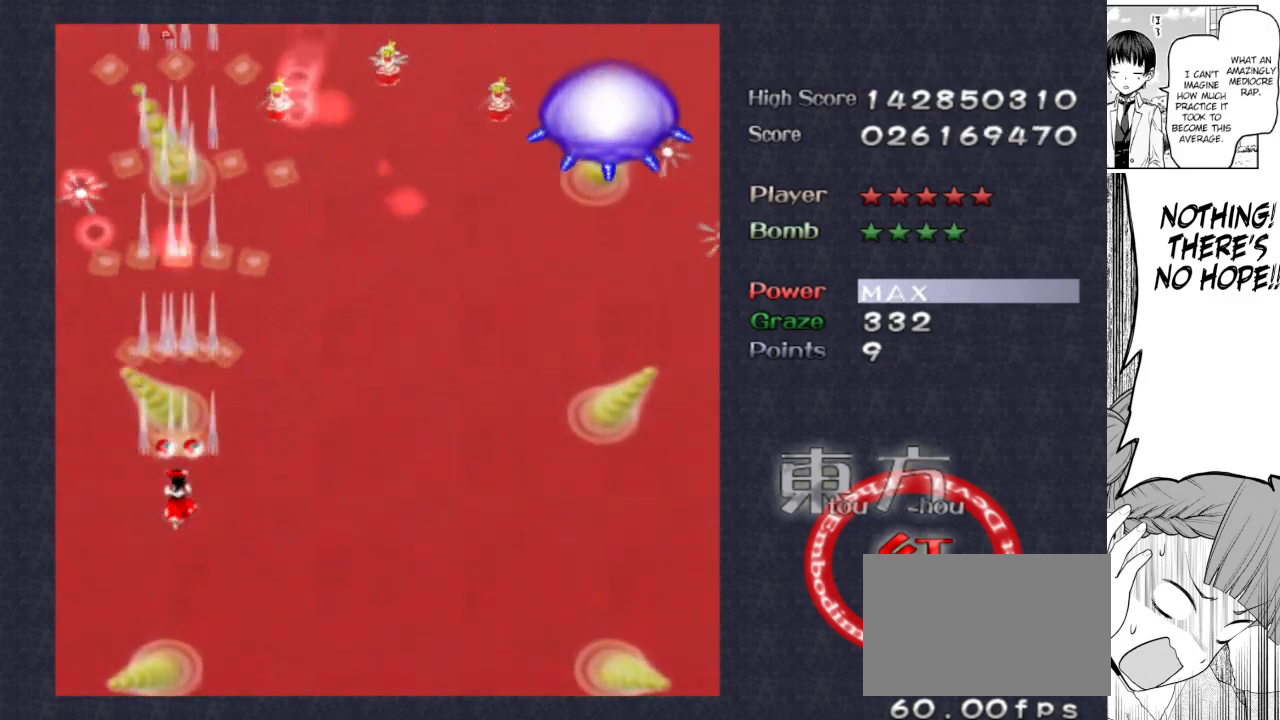
{"keys": ["focus", "shoot"], "events": [[233, "down", "down"], [233, "right", "down"], [283, "down", "up"], [283, "right", "up"], [367, "down", "down"], [417, "right", "down"], [467, "down", "up"], [467, "right", "up"]]}
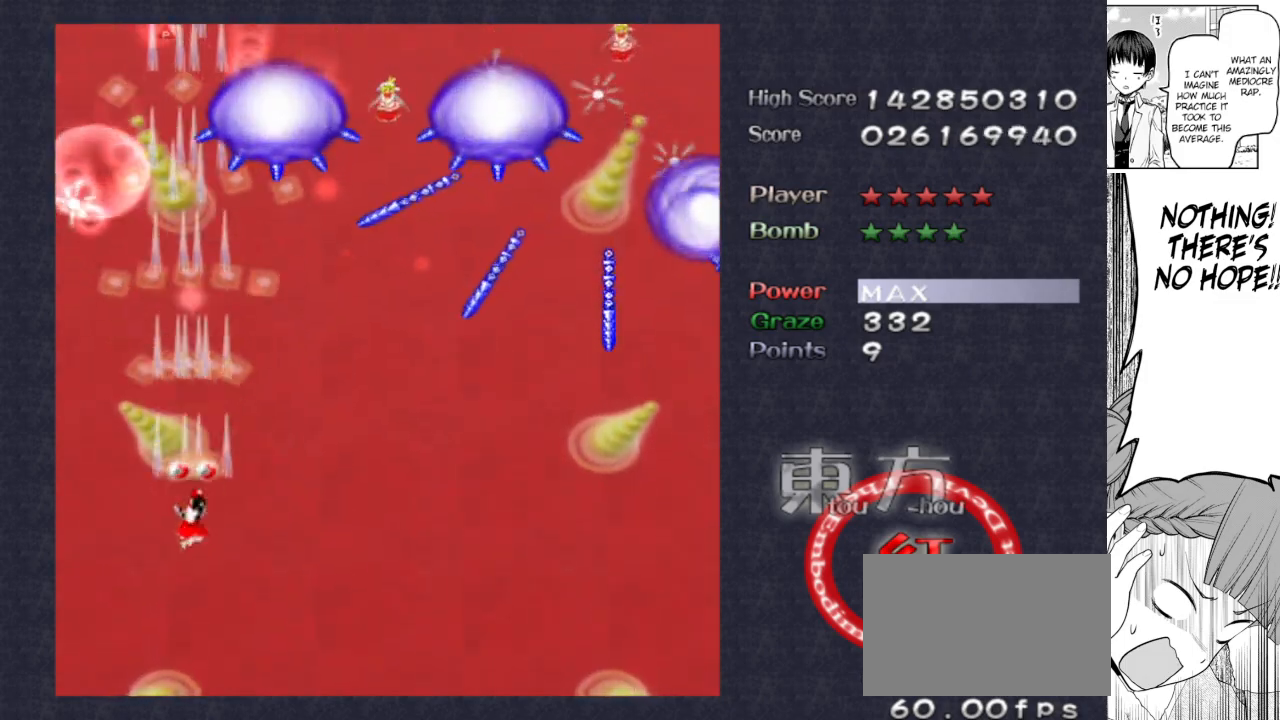
{"keys": ["focus", "shoot"], "events": [[67, "down", "down"], [67, "right", "down"], [100, "right", "up"], [150, "down", "up"], [200, "down", "down"], [250, "right", "down"], [283, "down", "up"], [283, "right", "up"]]}
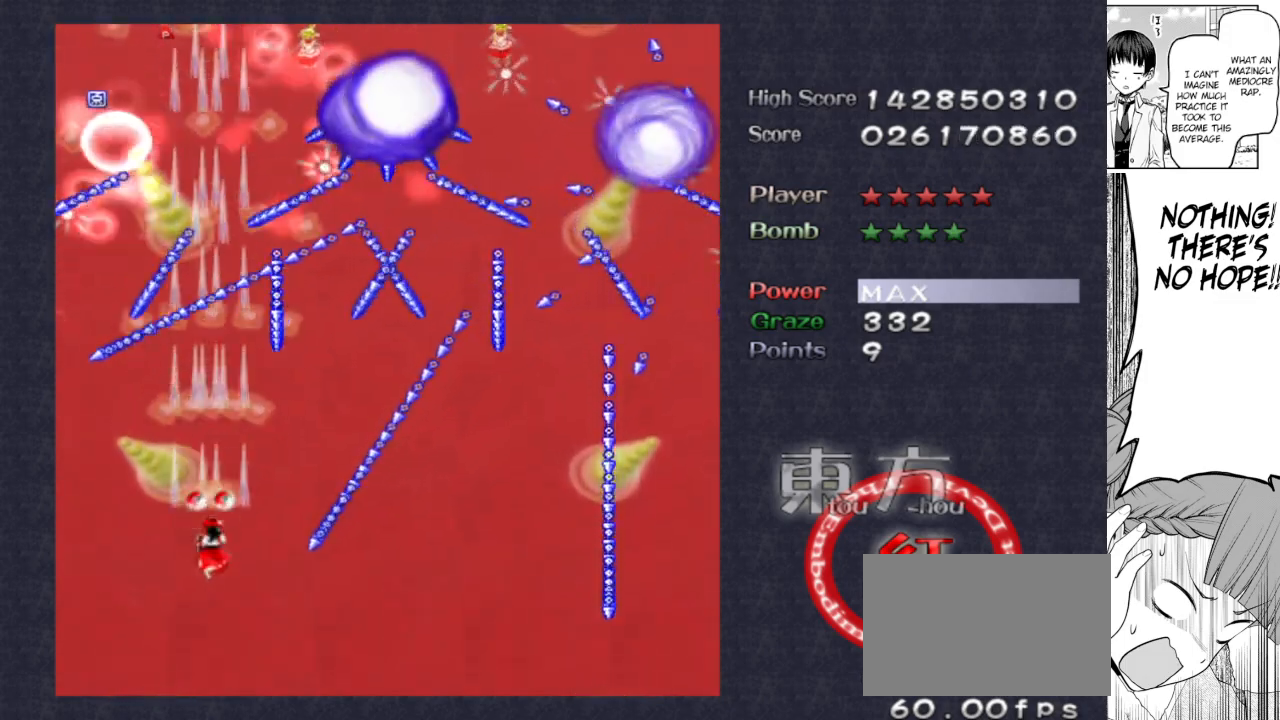
{"keys": ["focus", "shoot"], "events": [[33, "down", "down"], [33, "left", "down"], [117, "down", "up"], [117, "left", "up"], [167, "down", "down"], [250, "down", "up"], [350, "down", "down"], [450, "down", "up"]]}
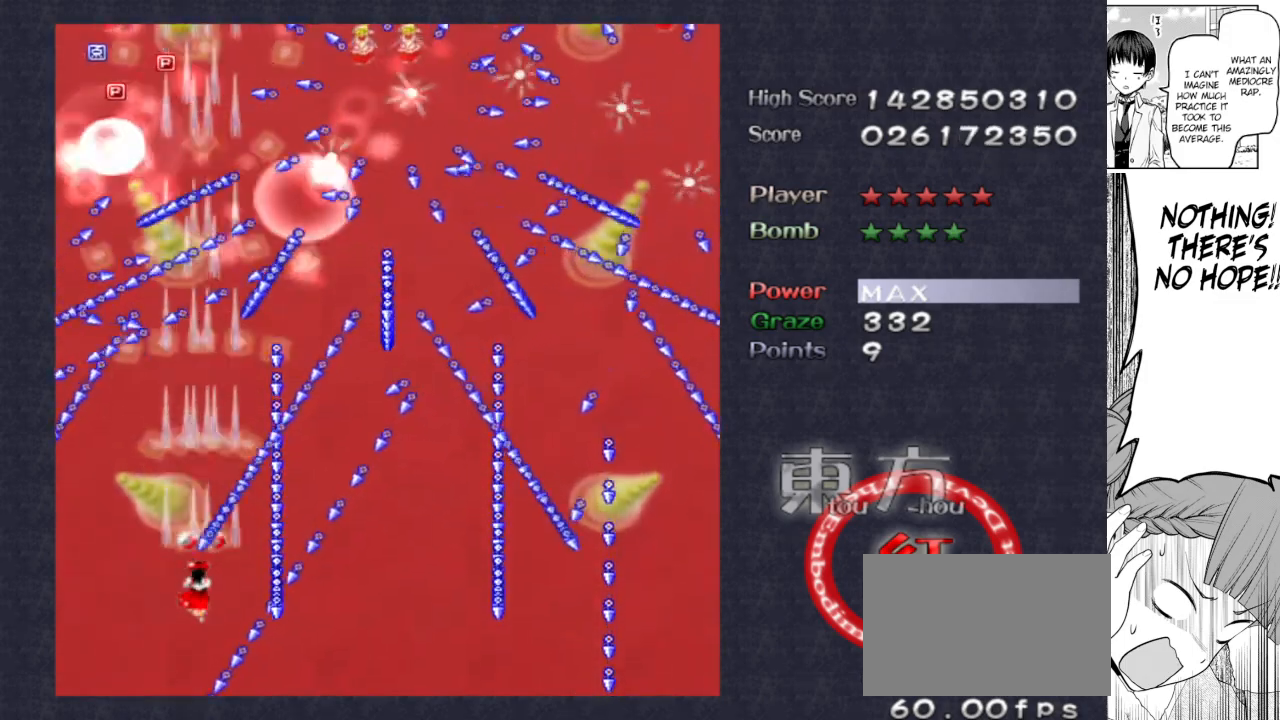
{"keys": ["focus", "shoot"], "events": [[33, "down", "down"], [100, "right", "down"], [133, "down", "up"], [133, "right", "up"]]}
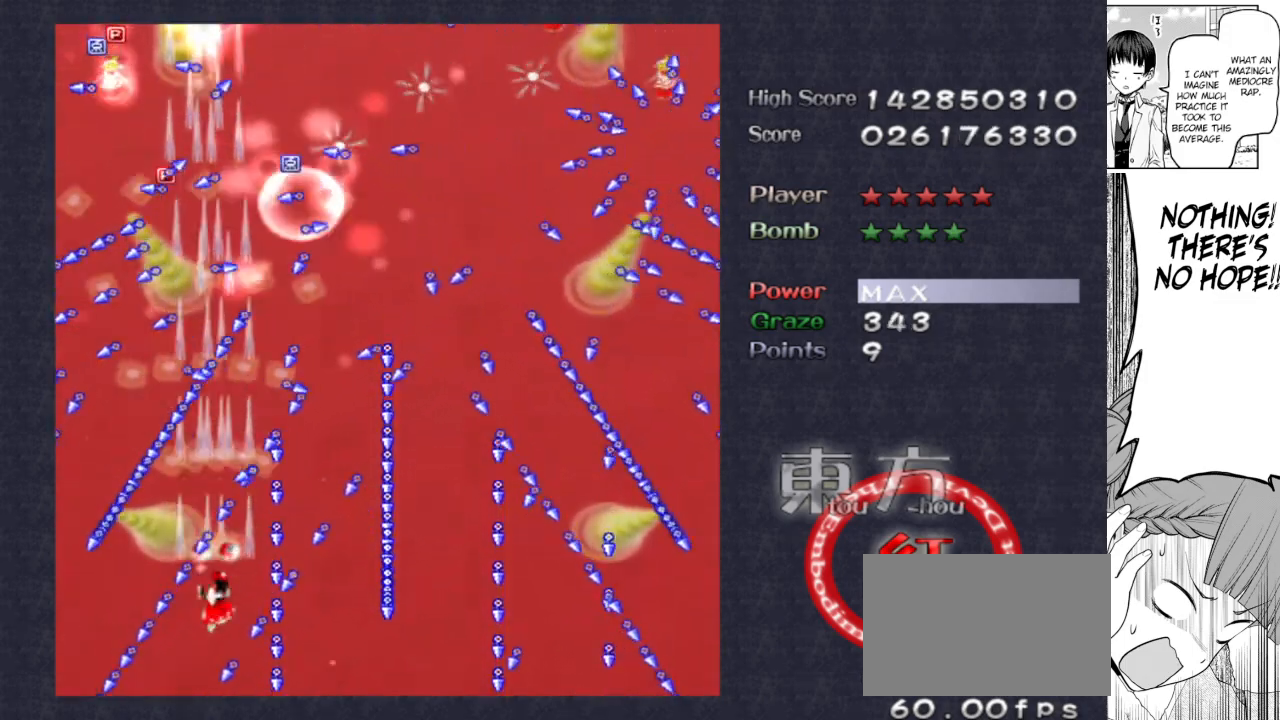
{"keys": ["focus", "shoot"], "events": [[433, "right", "down"], [483, "right", "up"]]}
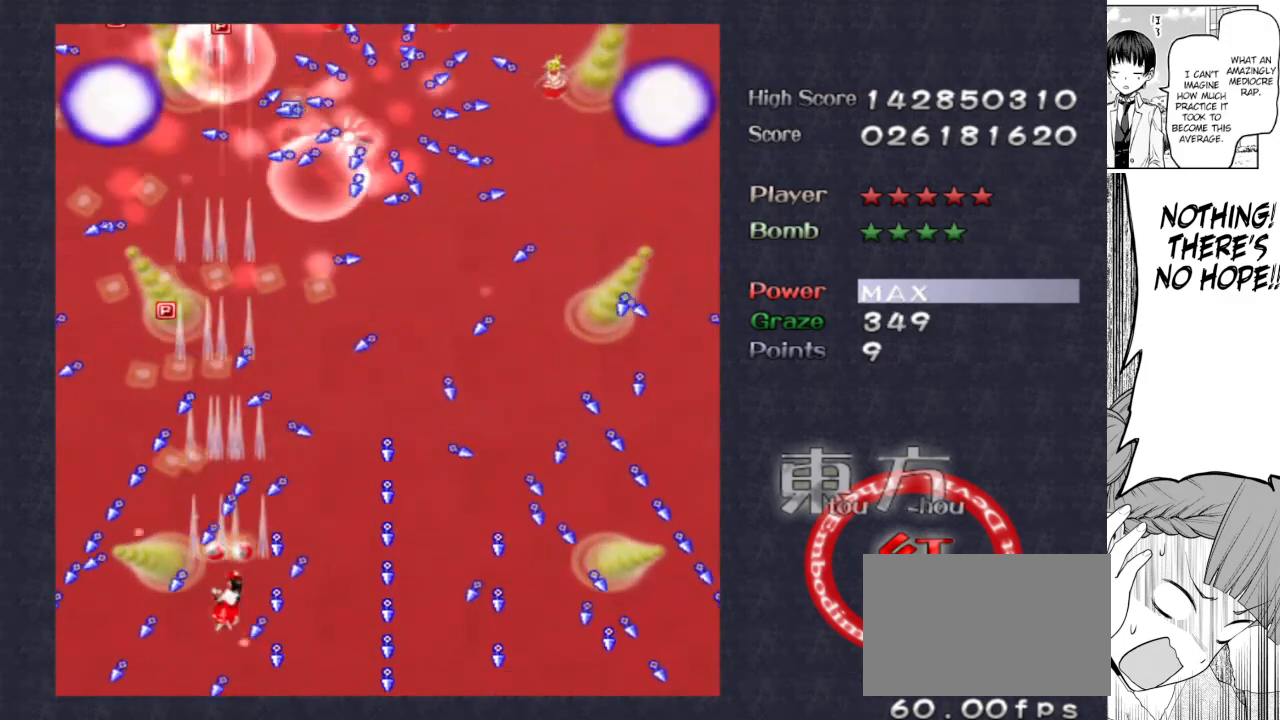
{"keys": ["focus", "shoot"], "events": []}
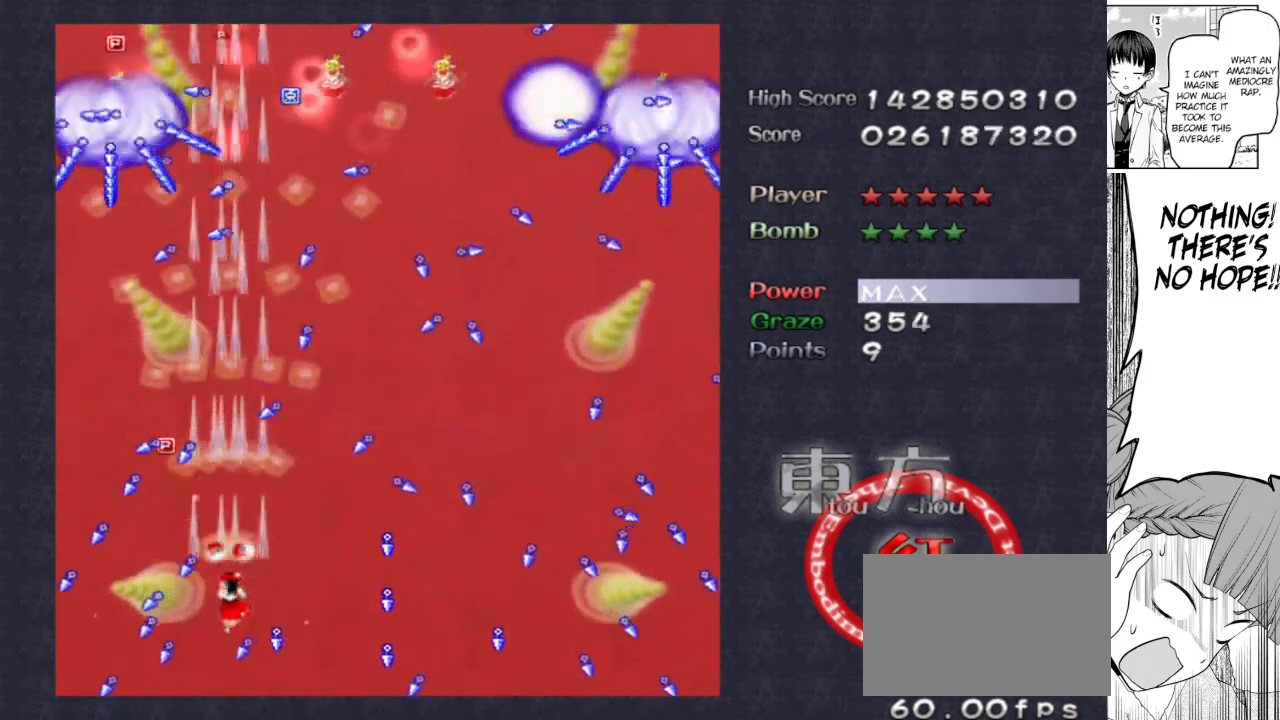
{"keys": ["shoot"], "events": [[33, "focus", "up"], [367, "down", "down"], [367, "right", "down"], [417, "down", "up"], [417, "right", "up"]]}
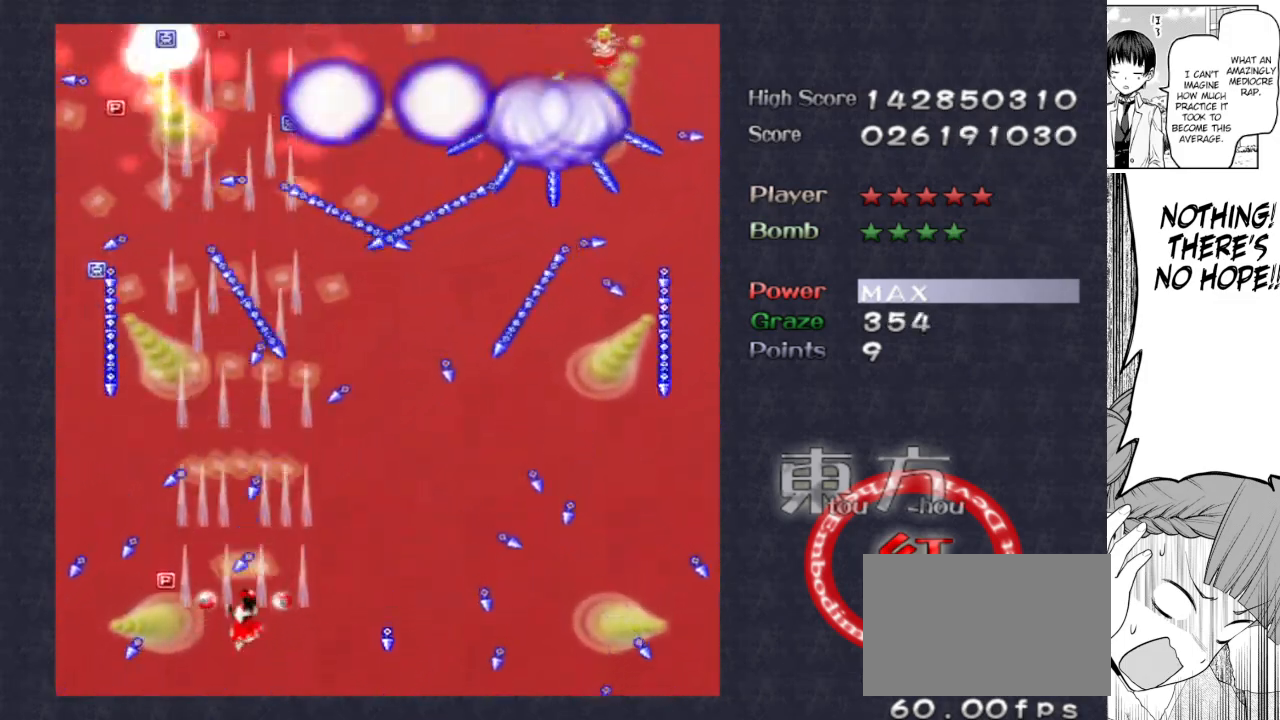
{"keys": ["focus", "shoot"], "events": [[17, "focus", "down"]]}
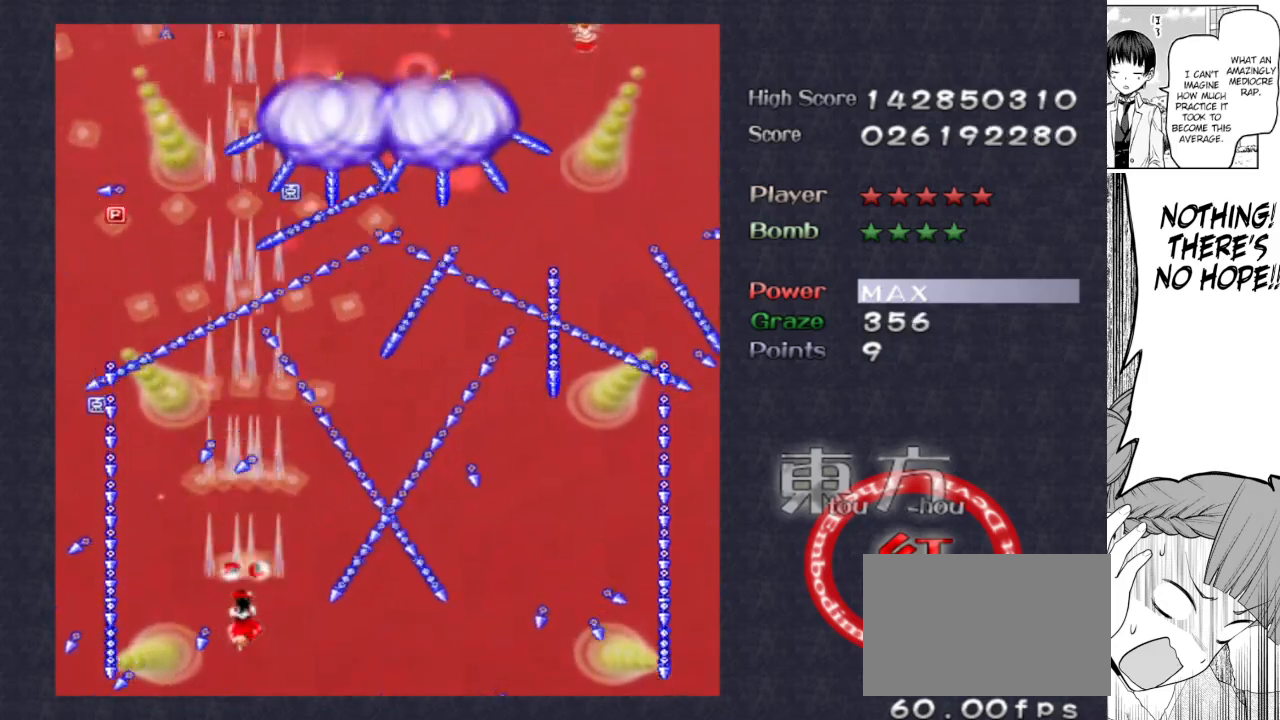
{"keys": ["focus", "shoot"], "events": [[167, "focus", "up"], [350, "down", "down"], [350, "focus", "down"], [350, "right", "down"], [400, "down", "up"], [400, "right", "up"]]}
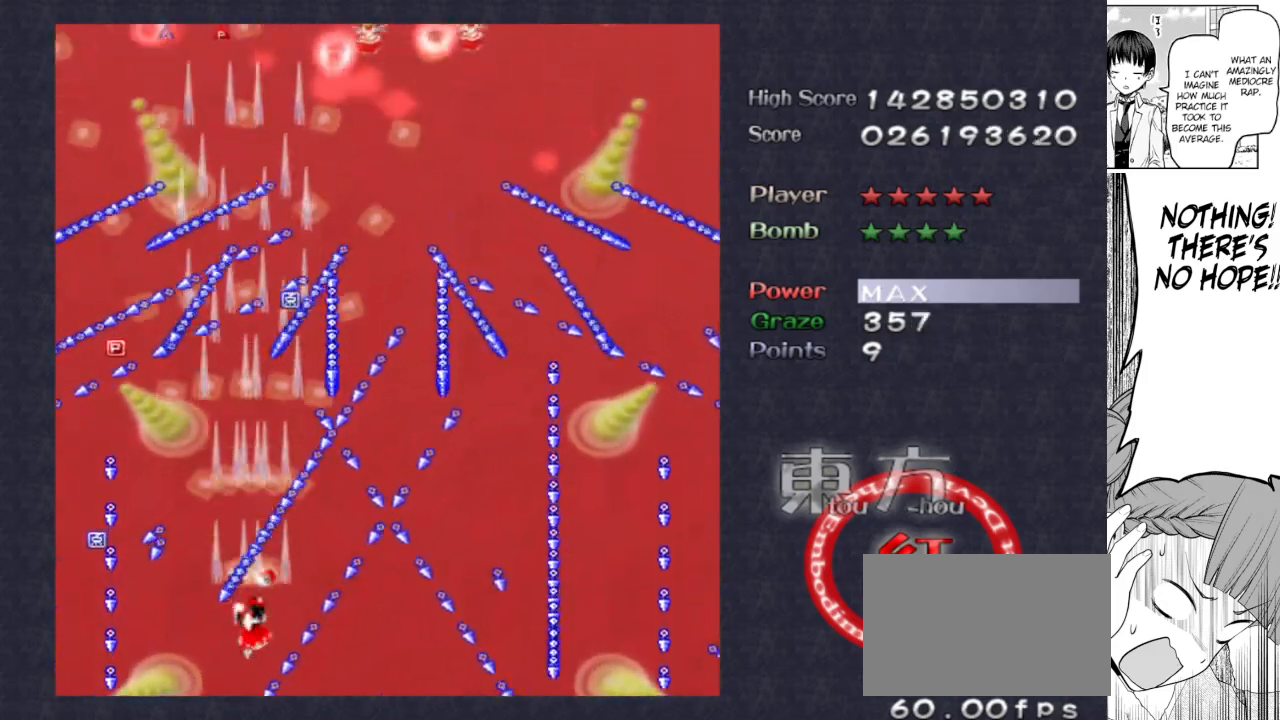
{"keys": ["shoot"], "events": [[283, "focus", "up"]]}
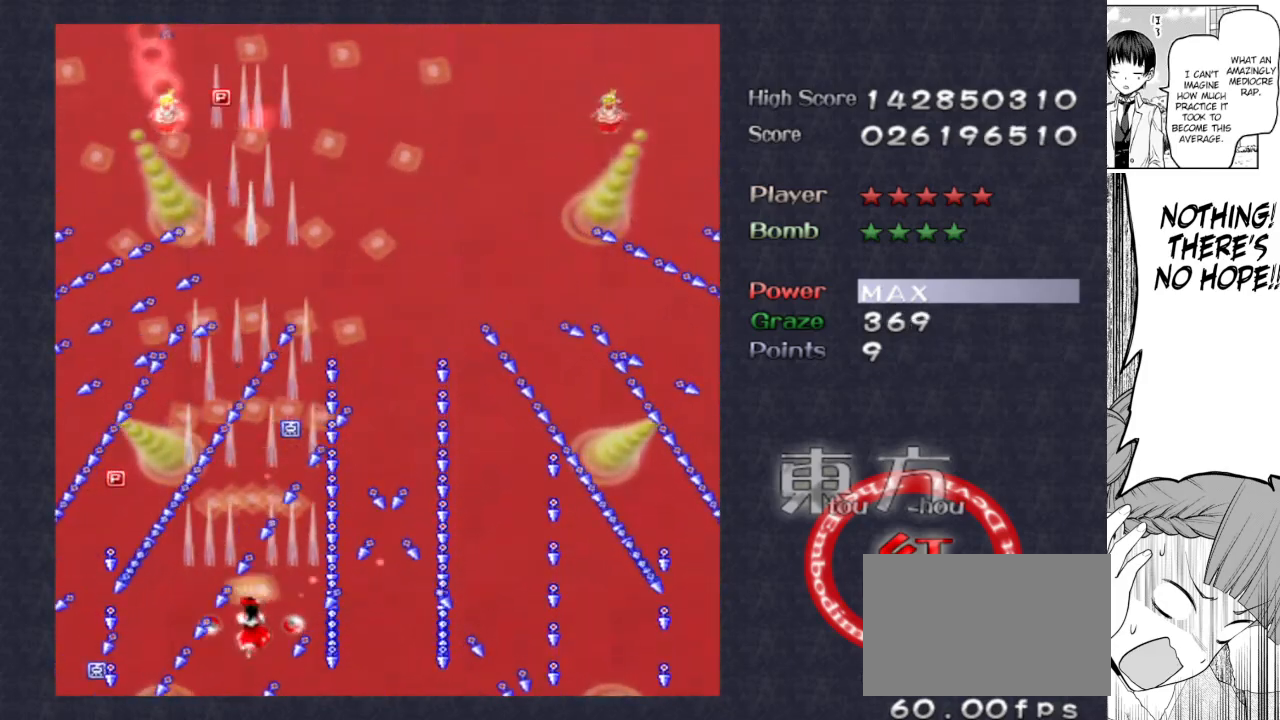
{"keys": ["shoot"], "events": []}
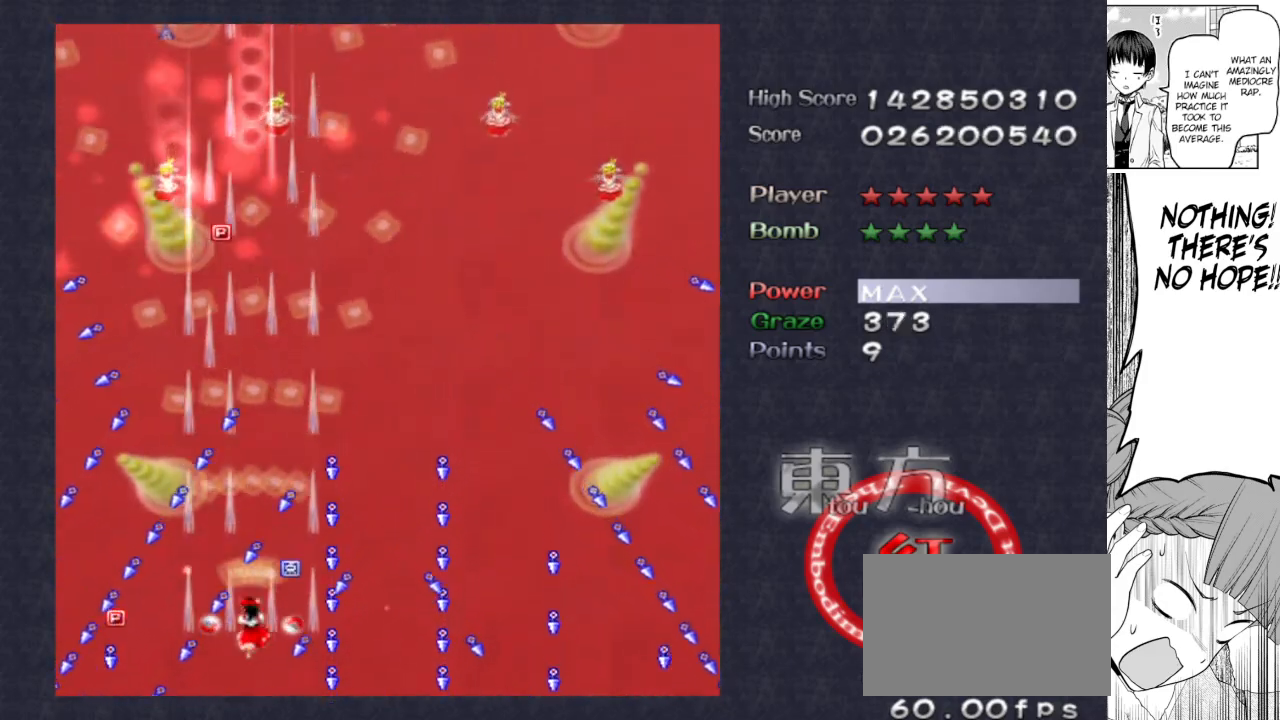
{"keys": ["shoot"], "events": []}
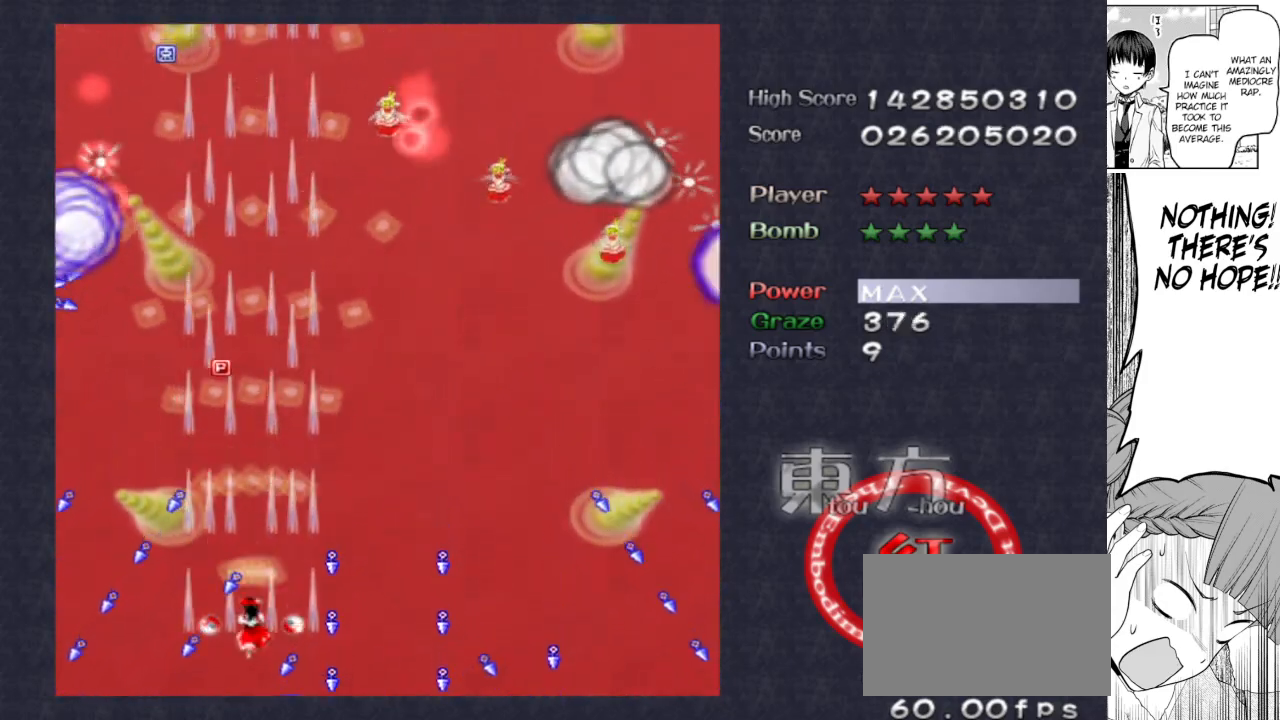
{"keys": ["shoot"], "events": []}
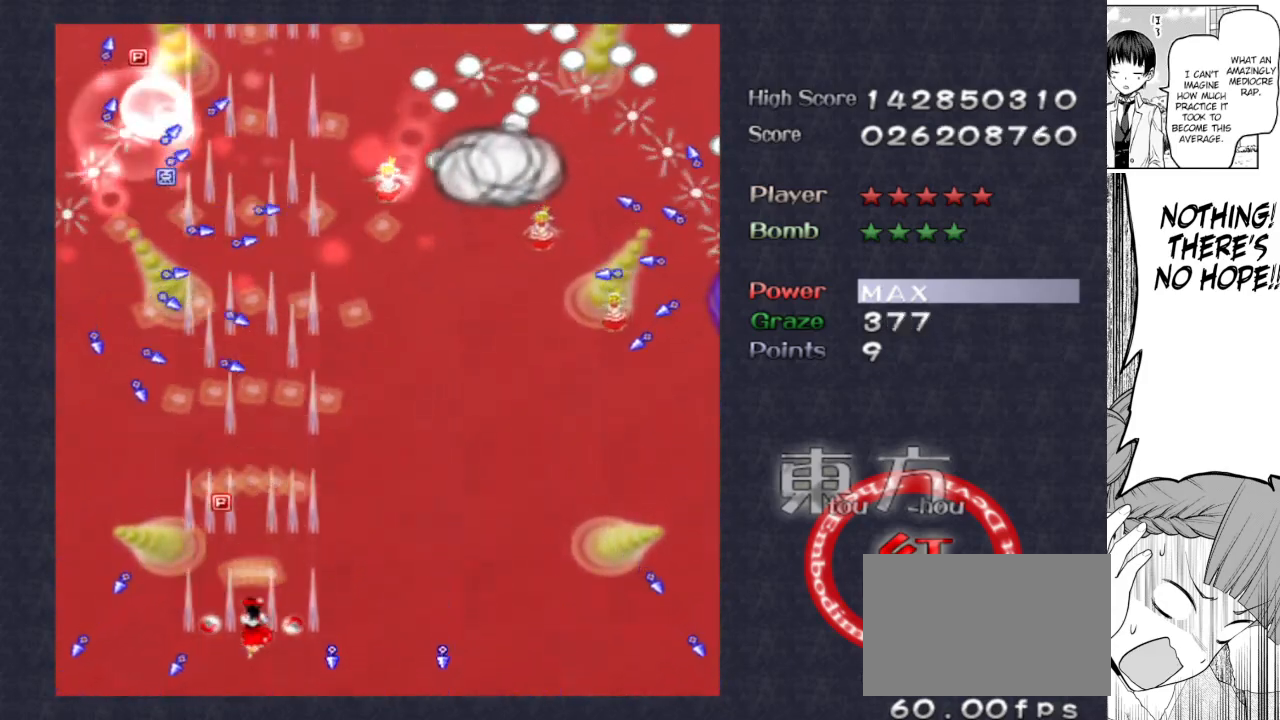
{"keys": ["focus", "right", "shoot"], "events": [[100, "focus", "down"], [283, "right", "down"], [333, "right", "up"], [433, "right", "down"]]}
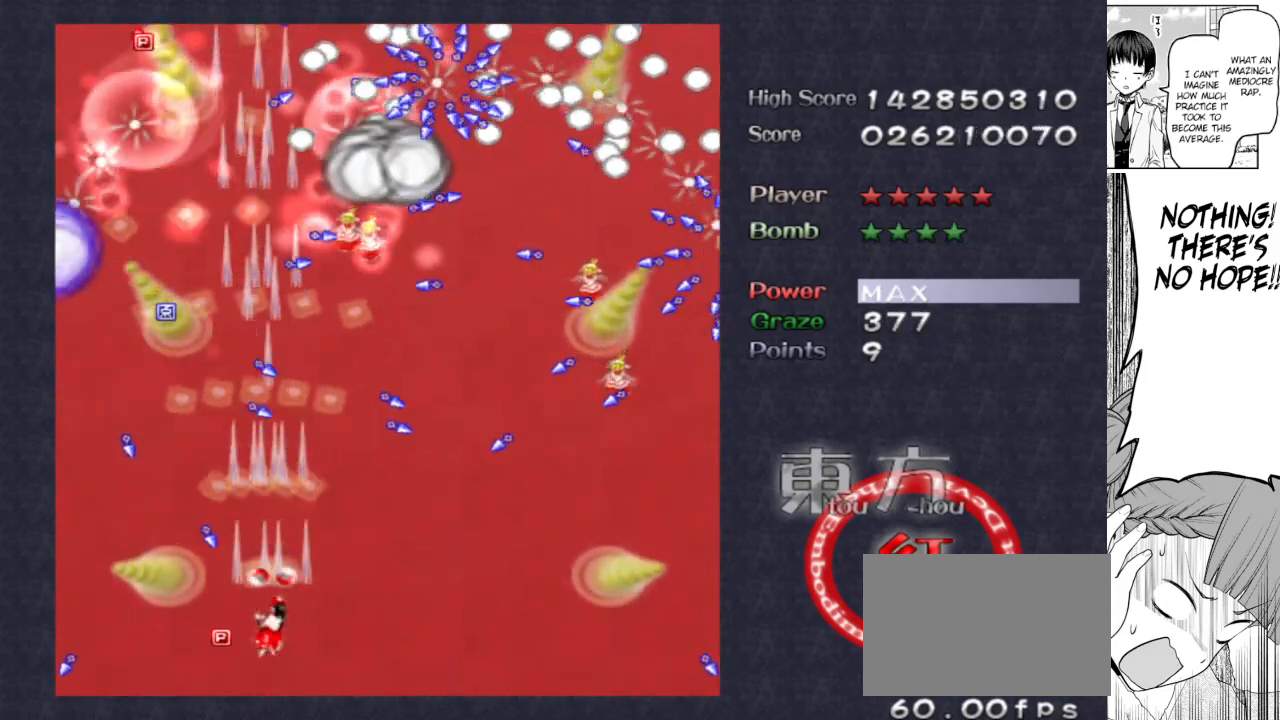
{"keys": ["focus", "shoot"], "events": [[33, "right", "up"], [83, "right", "down"], [167, "right", "up"], [217, "right", "down"], [400, "down", "down"], [450, "down", "up"], [450, "right", "up"]]}
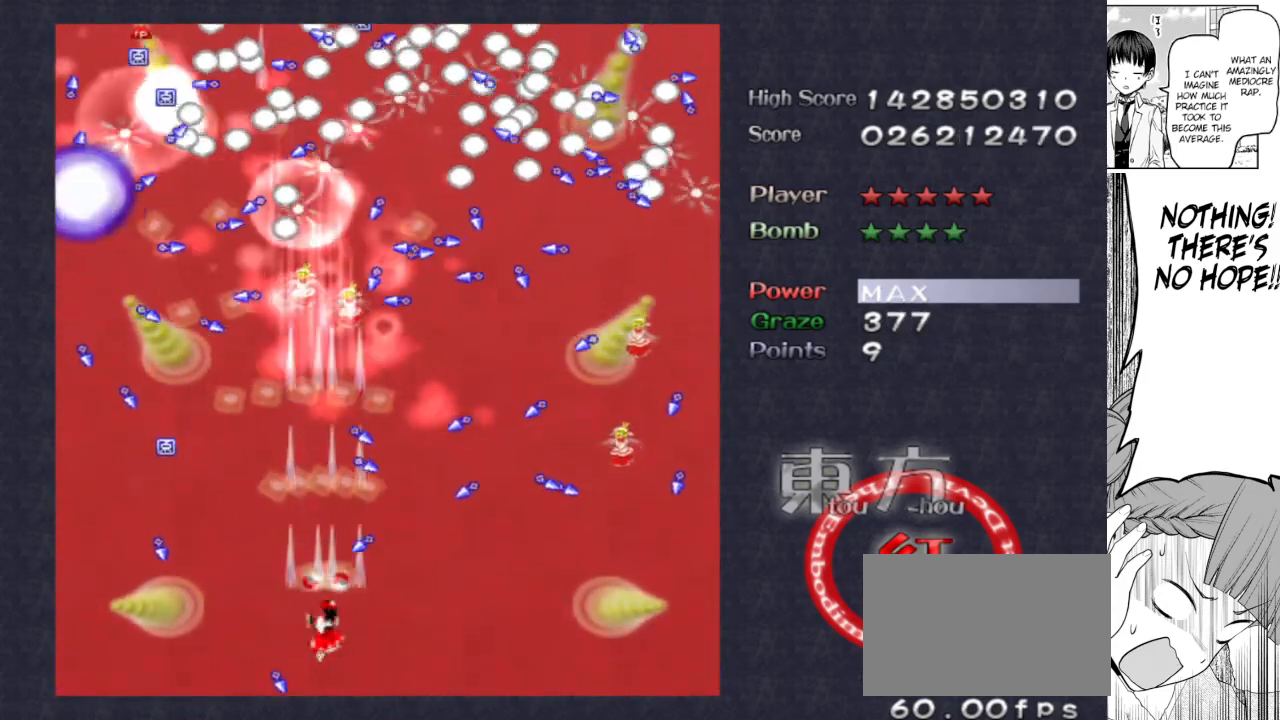
{"keys": ["focus", "right", "shoot"], "events": [[33, "down", "down"], [33, "right", "down"], [83, "down", "up"], [83, "right", "up"], [183, "right", "down"], [267, "right", "up"], [333, "right", "down"], [383, "right", "up"], [467, "right", "down"]]}
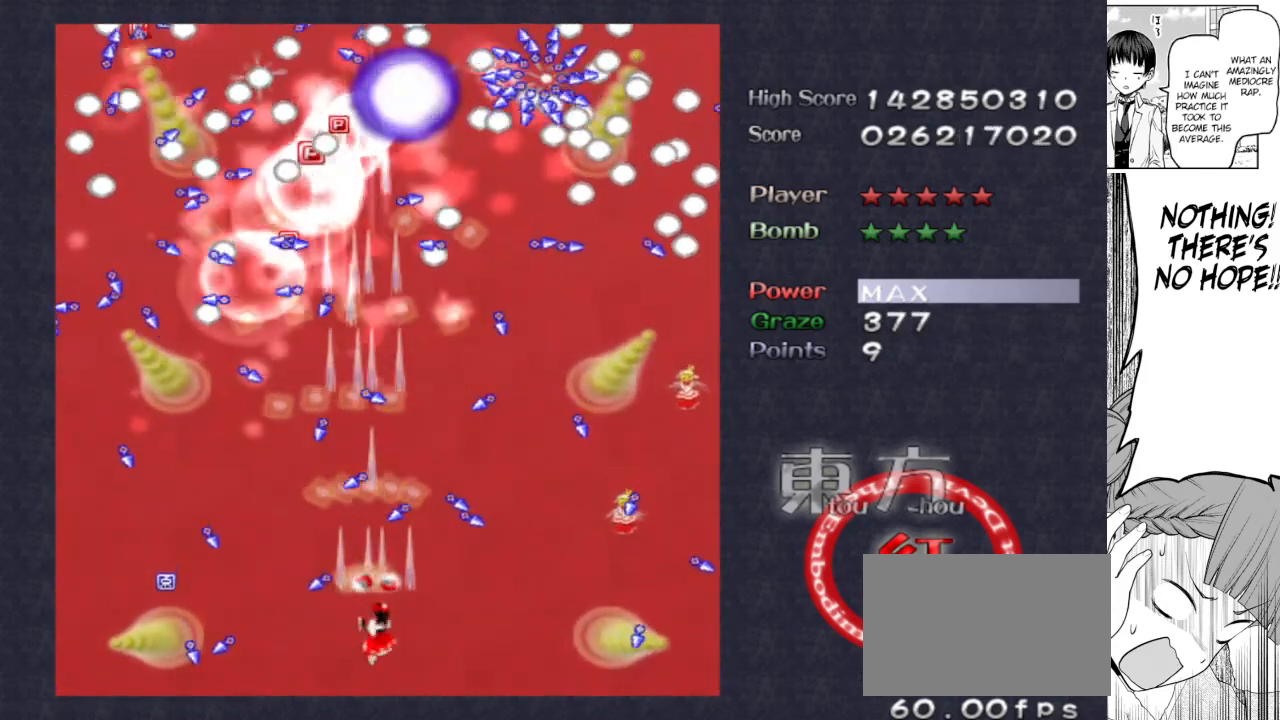
{"keys": ["focus", "shoot"], "events": [[50, "right", "up"], [100, "right", "down"], [150, "right", "up"], [300, "right", "down"], [333, "right", "up"], [433, "right", "down"], [483, "right", "up"]]}
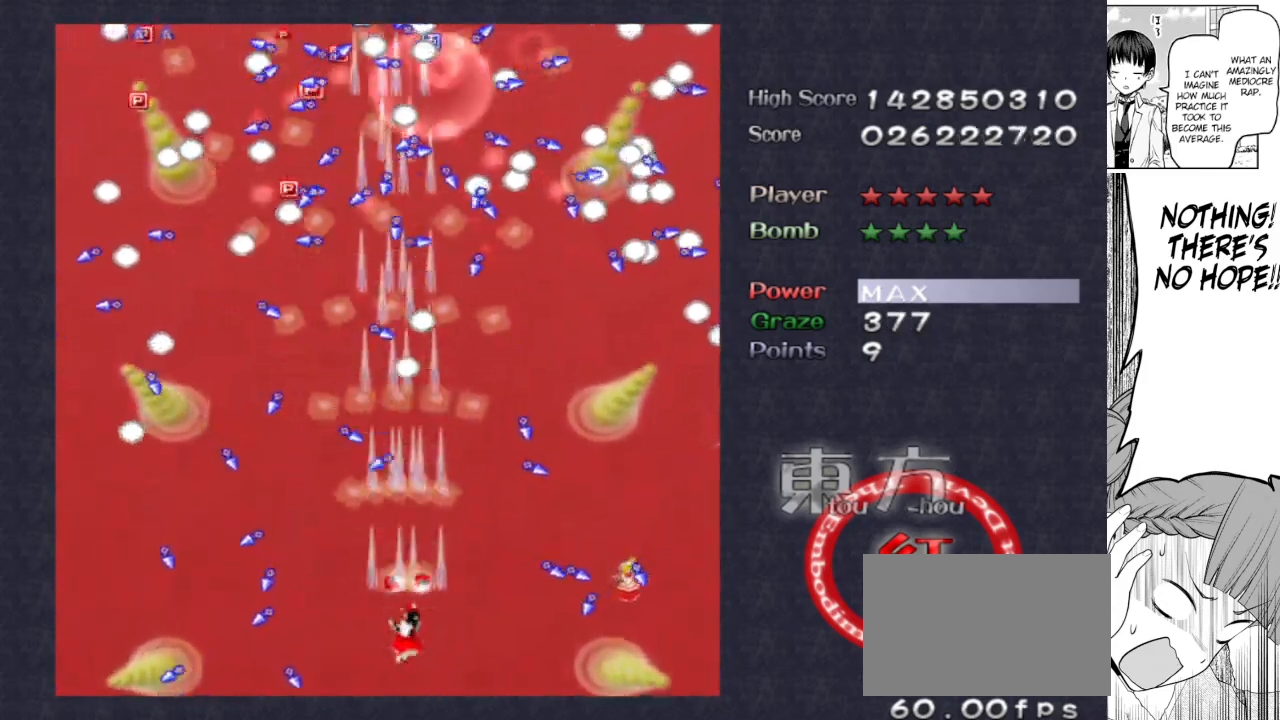
{"keys": ["focus", "right", "shoot"], "events": [[67, "right", "down"], [117, "right", "up"], [217, "right", "down"], [267, "right", "up"], [500, "right", "down"]]}
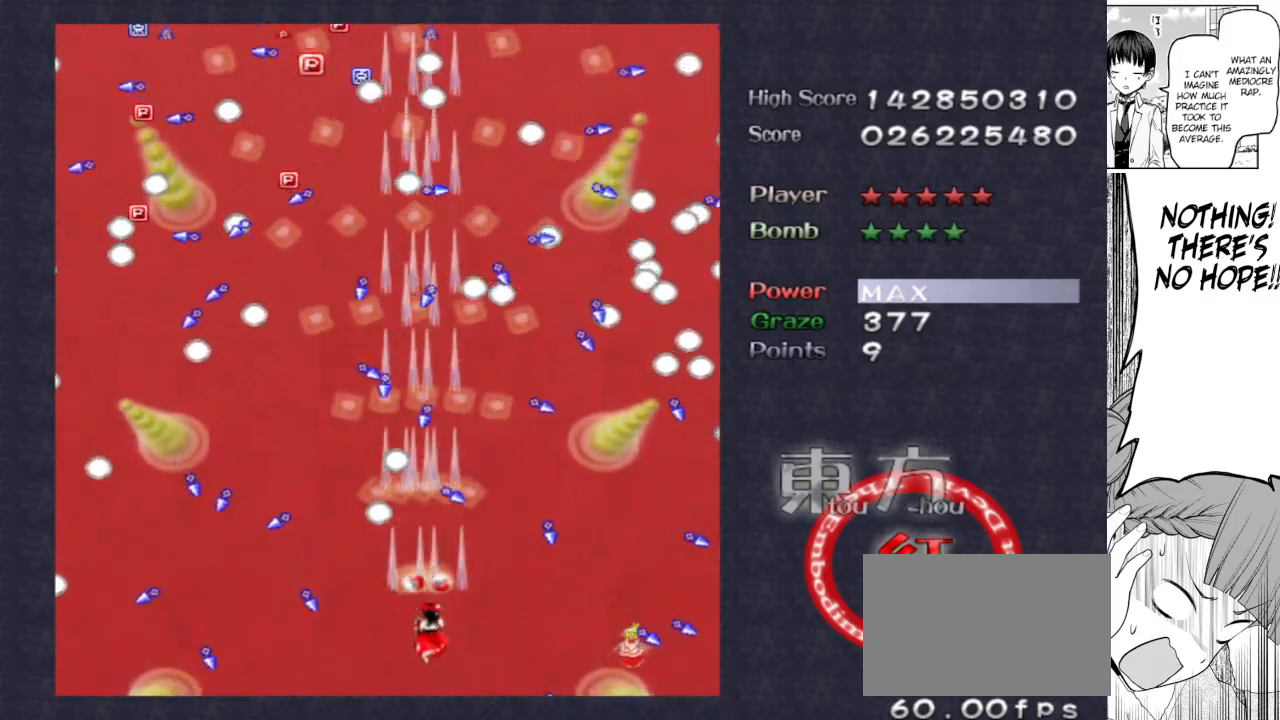
{"keys": ["focus", "shoot"], "events": [[33, "right", "up"], [133, "right", "down"], [233, "right", "up"], [367, "right", "down"], [417, "right", "up"]]}
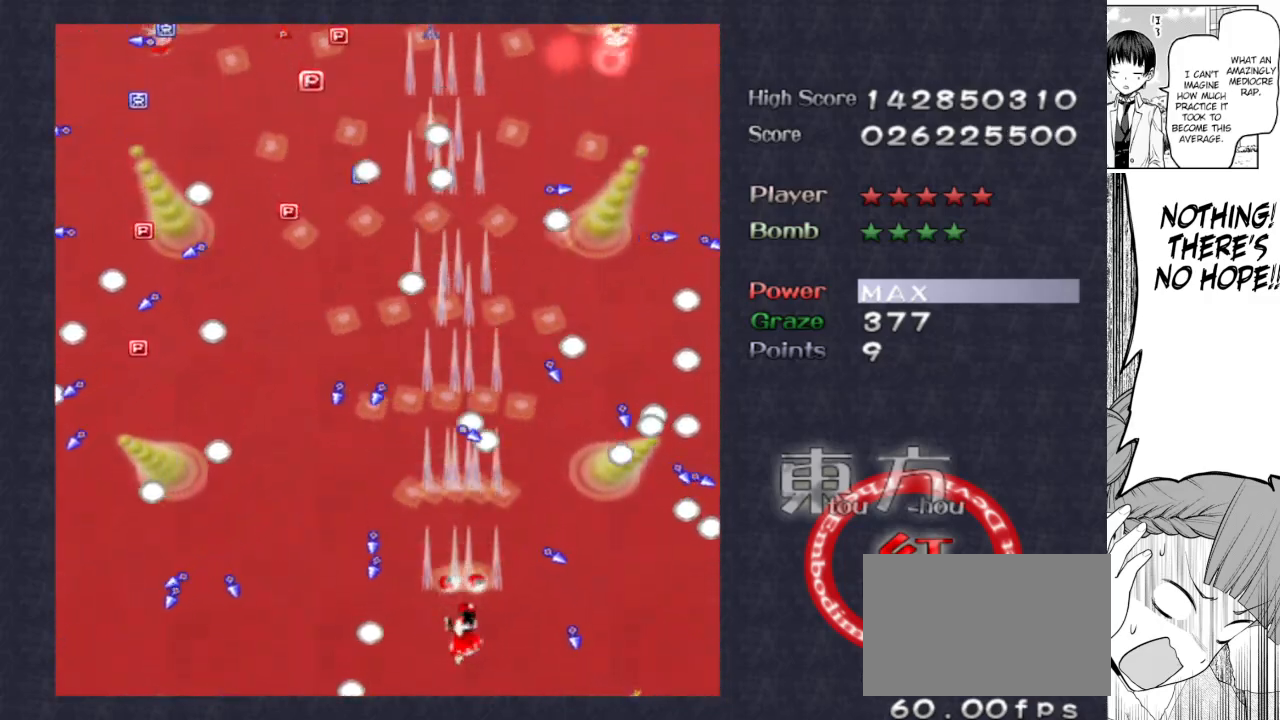
{"keys": ["focus", "shoot"], "events": [[17, "up", "down"], [100, "left", "down"], [433, "left", "up"], [483, "up", "up"]]}
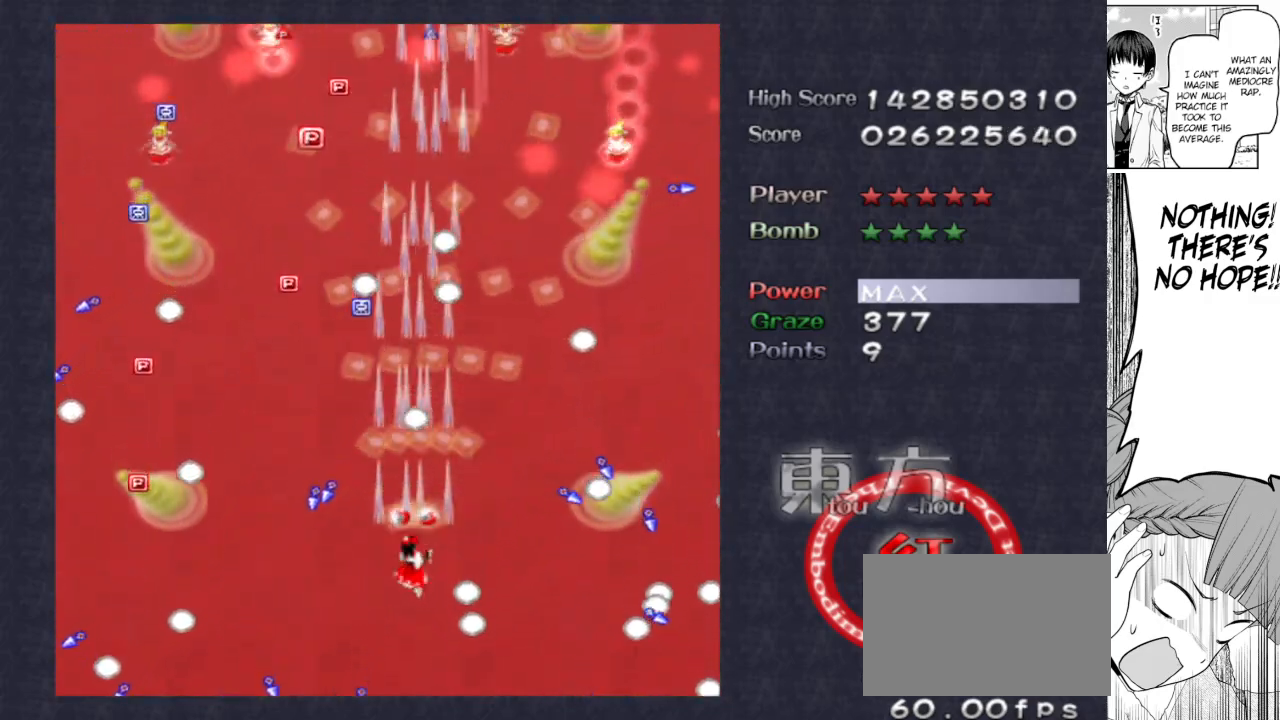
{"keys": ["focus", "right", "shoot", "up"], "events": [[17, "left", "down"], [167, "up", "down"], [300, "left", "up"], [350, "right", "down"]]}
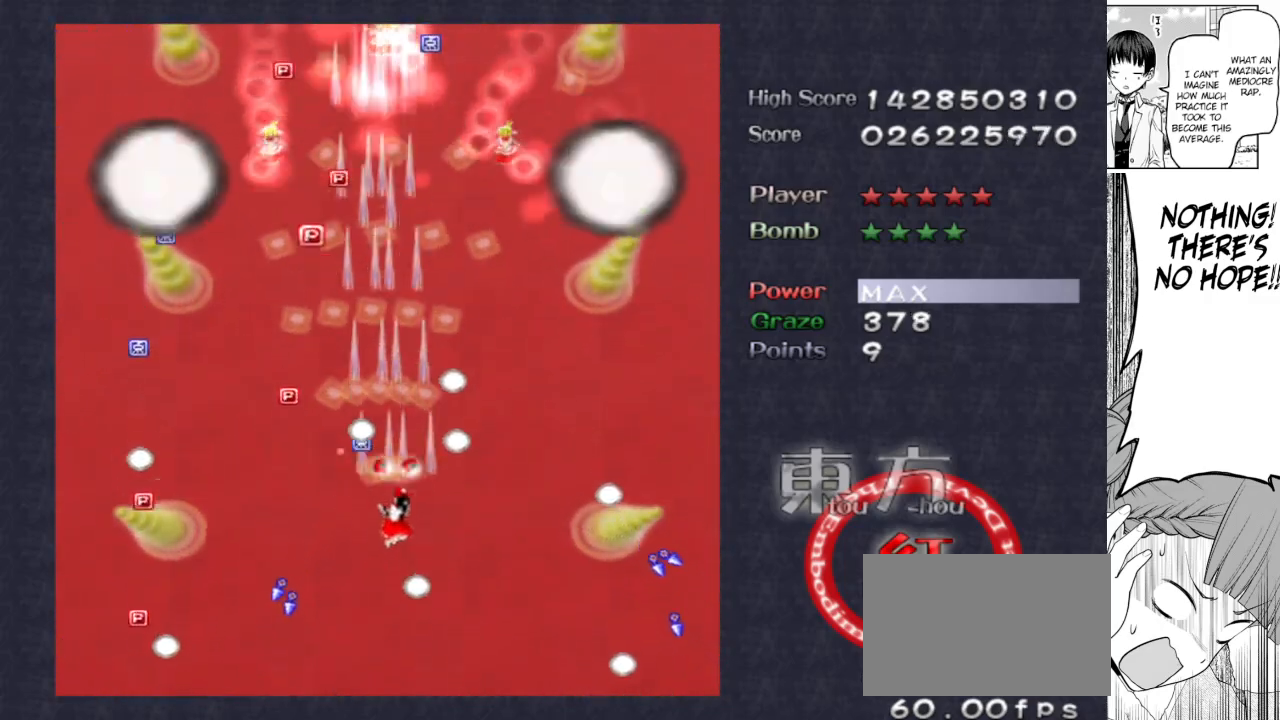
{"keys": ["left", "shoot"], "events": [[83, "right", "up"], [233, "left", "down"], [367, "up", "up"], [417, "focus", "up"]]}
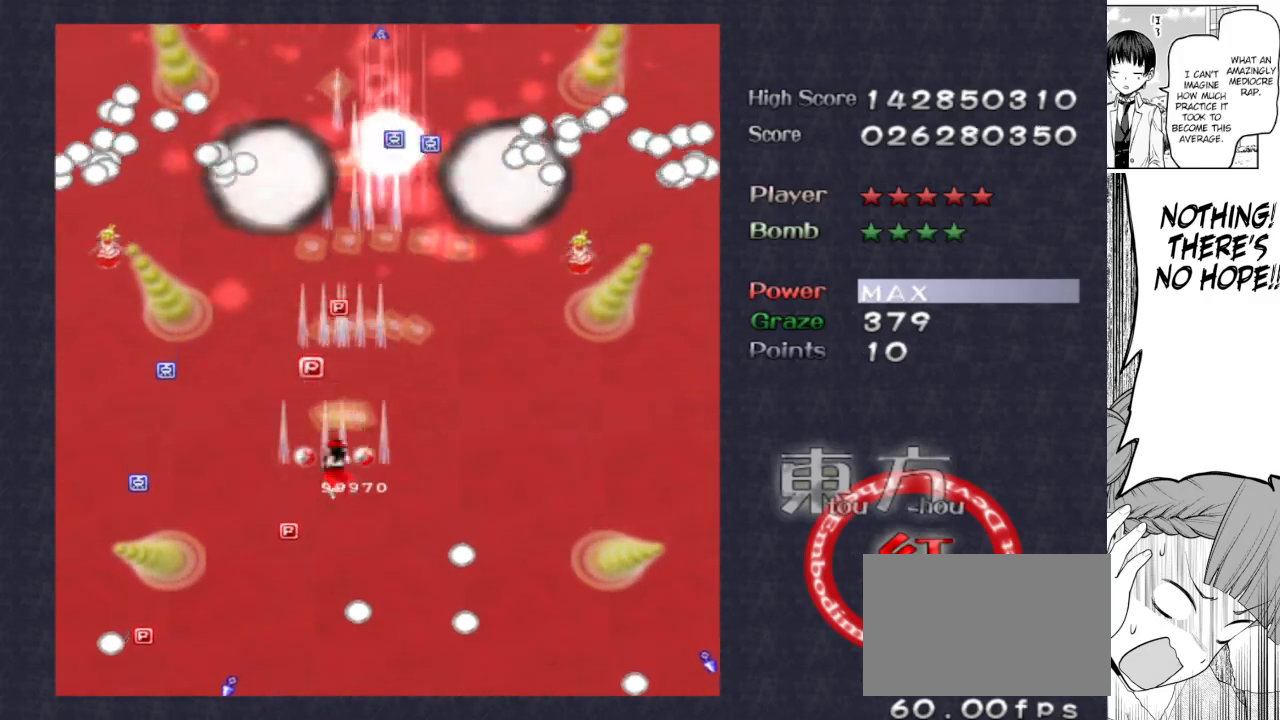
{"keys": ["focus", "shoot", "up"], "events": [[17, "right", "down"], [50, "left", "up"], [233, "up", "down"], [333, "left", "down"], [333, "right", "up"], [433, "focus", "down"], [483, "left", "up"]]}
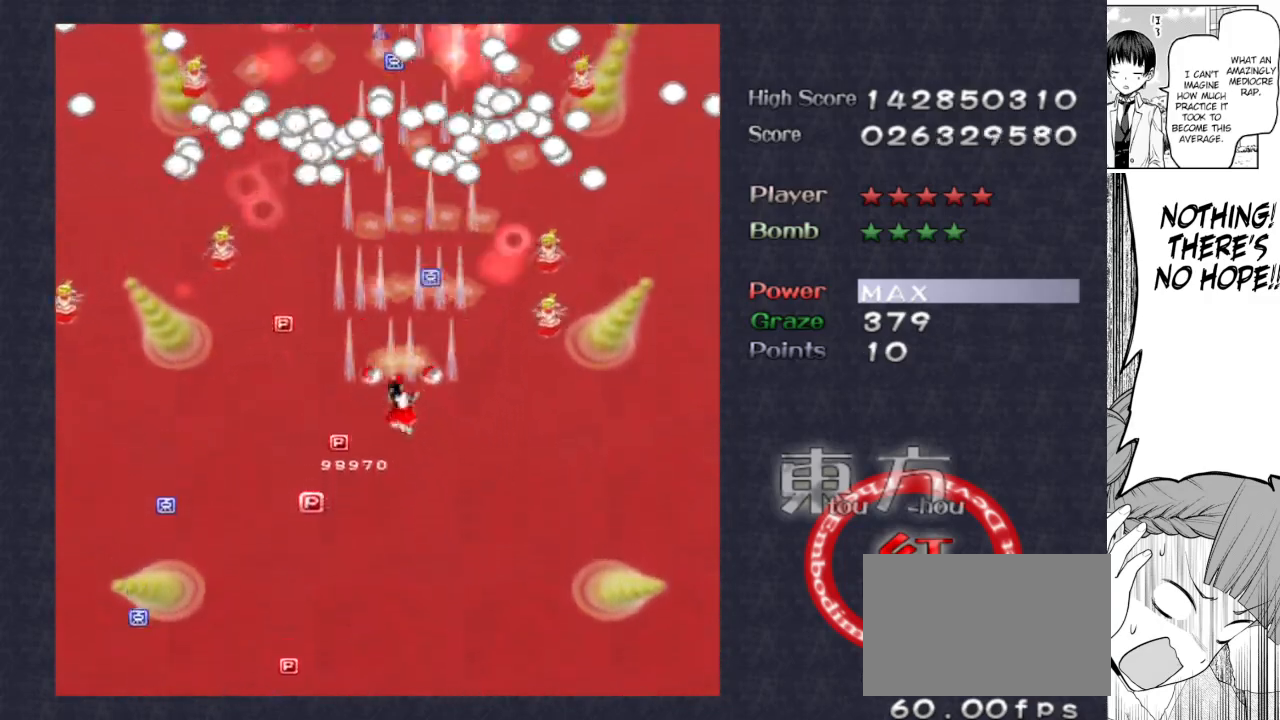
{"keys": ["down", "focus", "shoot"], "events": [[67, "up", "up"], [317, "up", "down"], [367, "up", "up"], [450, "down", "down"]]}